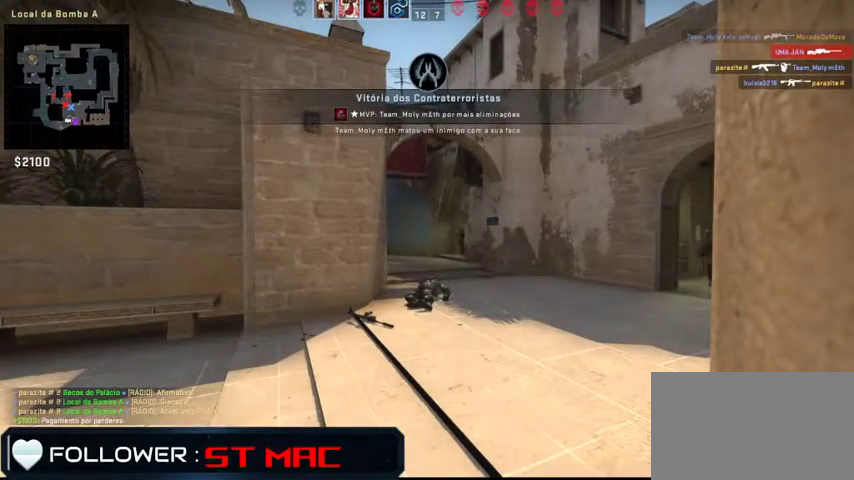
Gameplay with keyboard and mouse; each line is a JSON object with the keys and mouse buttons held at the frame after it. "events" lists presses ("down") and releases ("up") of "1", "2", "3", "4", "5", "a", "alt", "c", "caps_lock", "ctrl", "d", "e", "f", "g", "q", "r", "s", "shift", "space", "t", "tab", "v", "w", "x", "z", "mouse_left", "mouse_wheel" and "mouse_right" between this image and that frame as [ms after this image, input, new state], when the widget could be followed in between. "mouse_left", "mouse_wheel", "mouse_right" = the "left", "wheel", "right" buttons of the "mouse" list. No other keys are recorded. "wheel" means that the mouse wheel is clicked or scrolled. Not read: mouse_move.
{"keys": ["w"], "mouse": [], "events": [[67, "space", "up"]]}
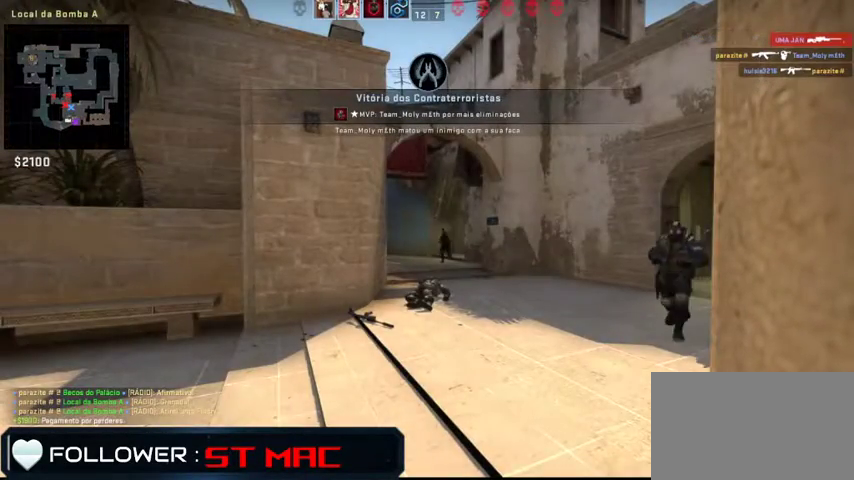
{"keys": ["w"], "mouse": [], "events": []}
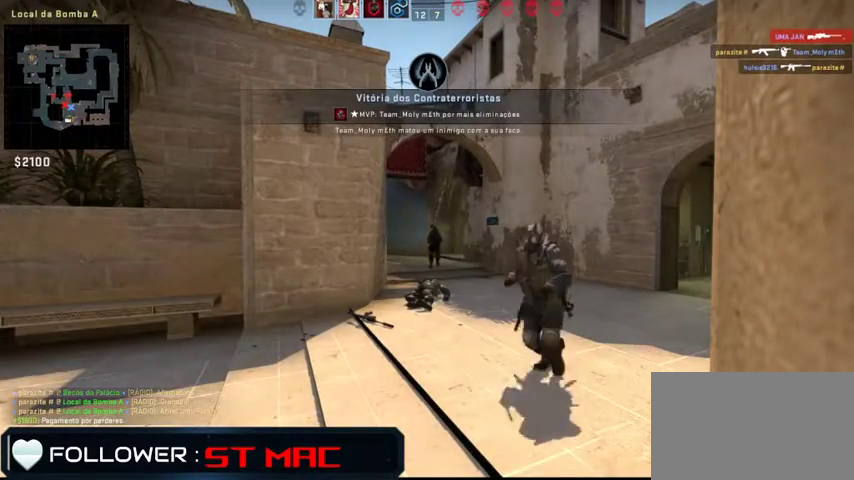
{"keys": ["w"], "mouse": [], "events": []}
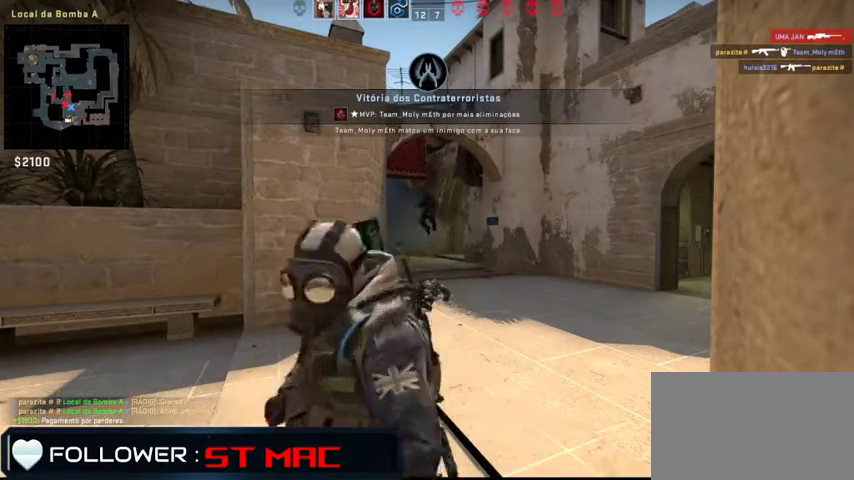
{"keys": ["w"], "mouse": [], "events": []}
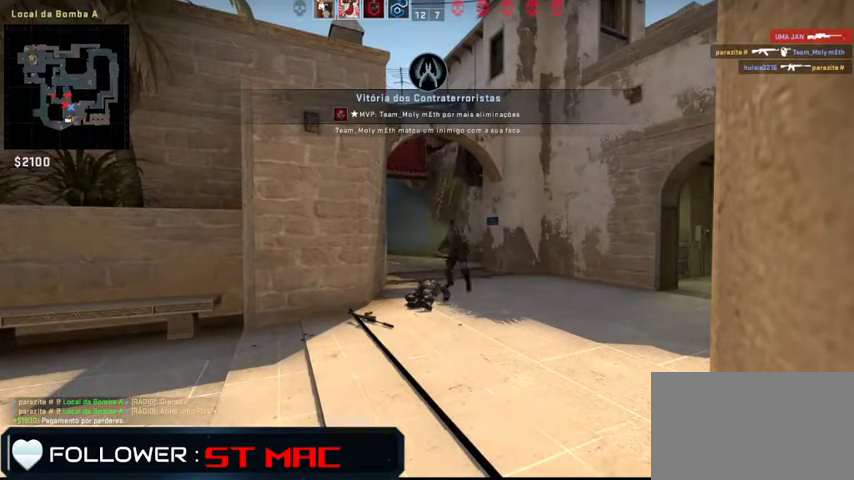
{"keys": ["w"], "mouse": [], "events": []}
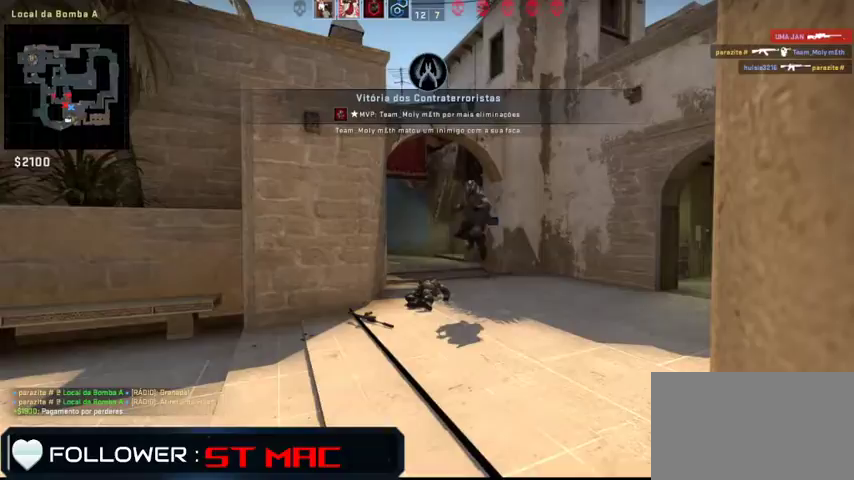
{"keys": [], "mouse": [], "events": [[233, "w", "up"]]}
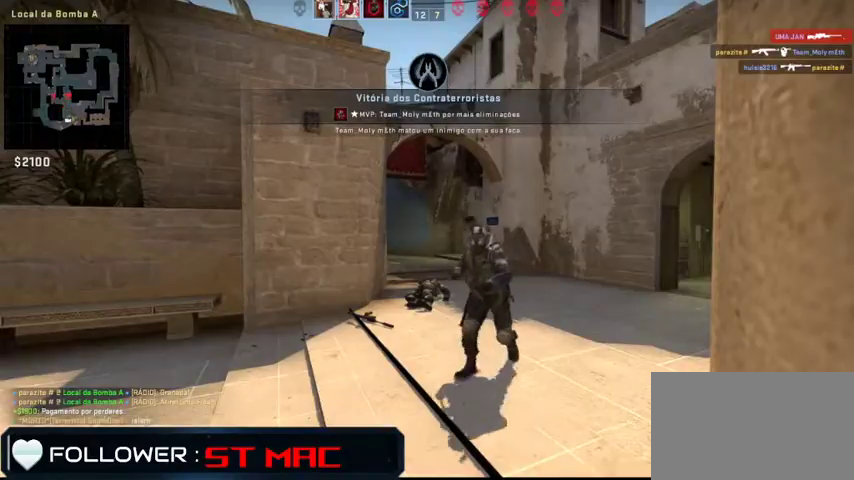
{"keys": [], "mouse": [], "events": []}
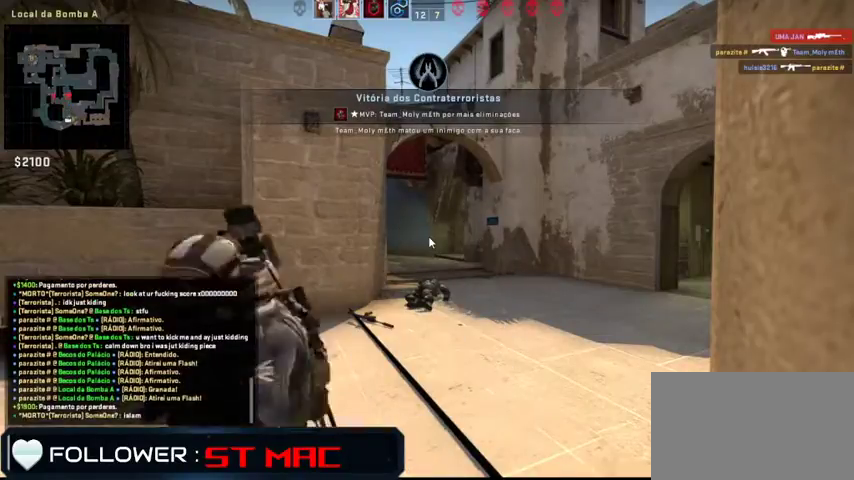
{"keys": [], "mouse": [], "events": []}
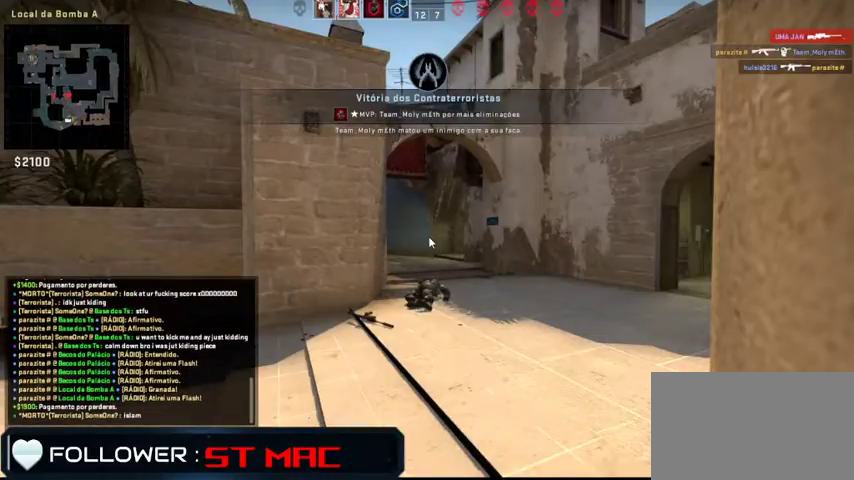
{"keys": [], "mouse": [], "events": []}
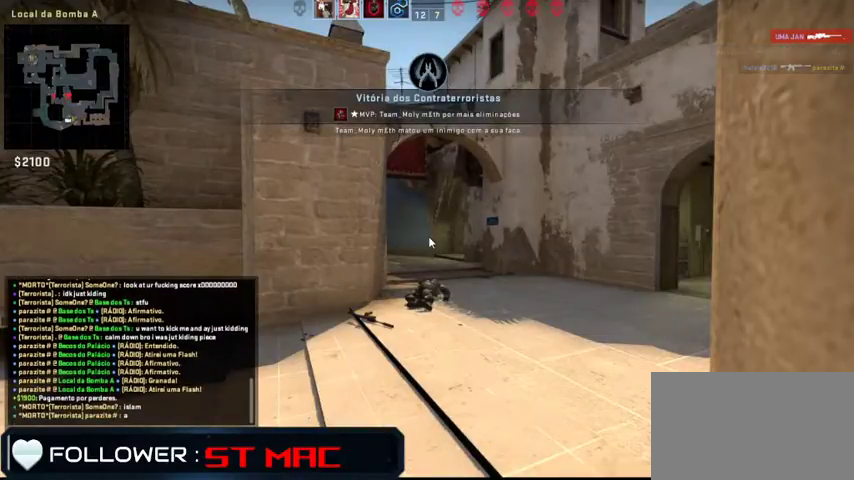
{"keys": [], "mouse": [], "events": []}
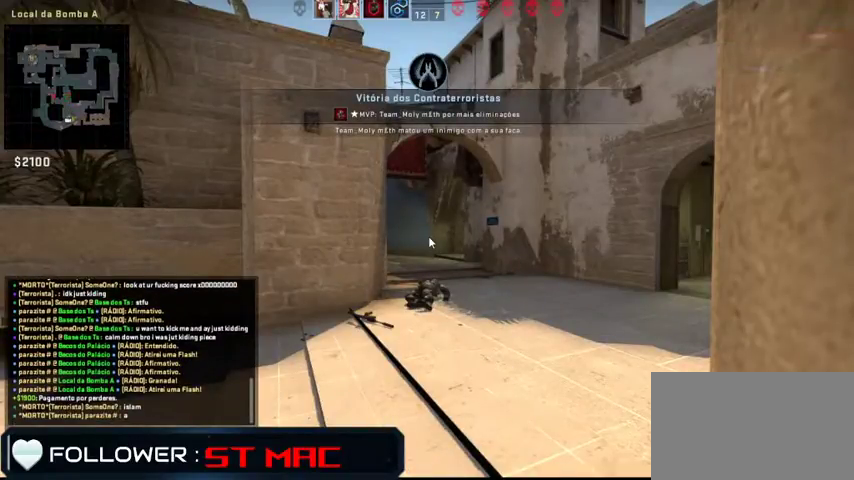
{"keys": ["s"], "mouse": [], "events": [[333, "s", "down"], [467, "s", "up"], [500, "s", "down"]]}
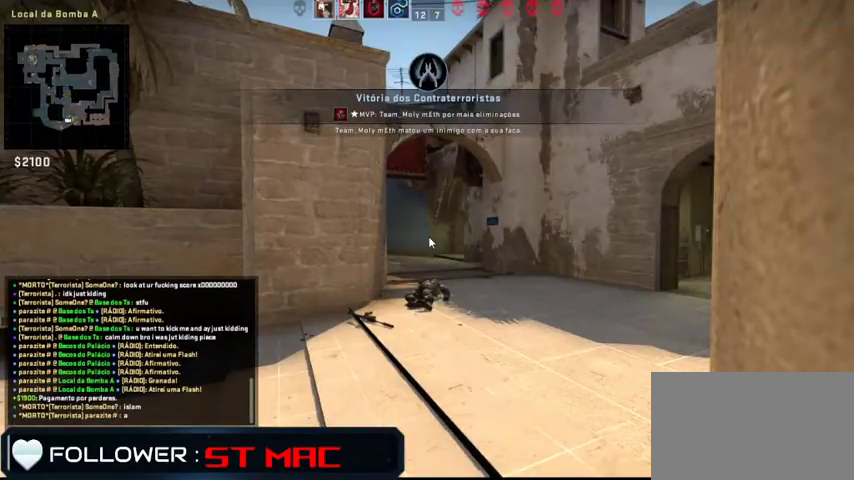
{"keys": ["s"], "mouse": [], "events": [[300, "s", "up"], [333, "s", "down"]]}
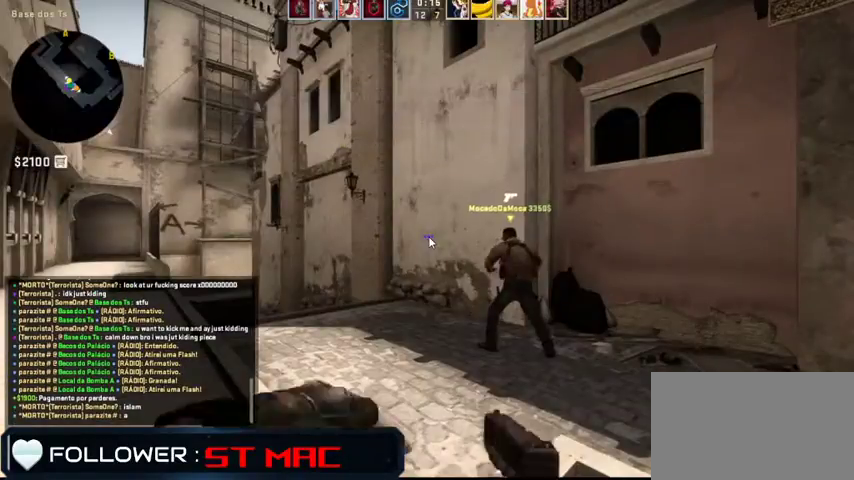
{"keys": [], "mouse": [], "events": [[167, "s", "up"]]}
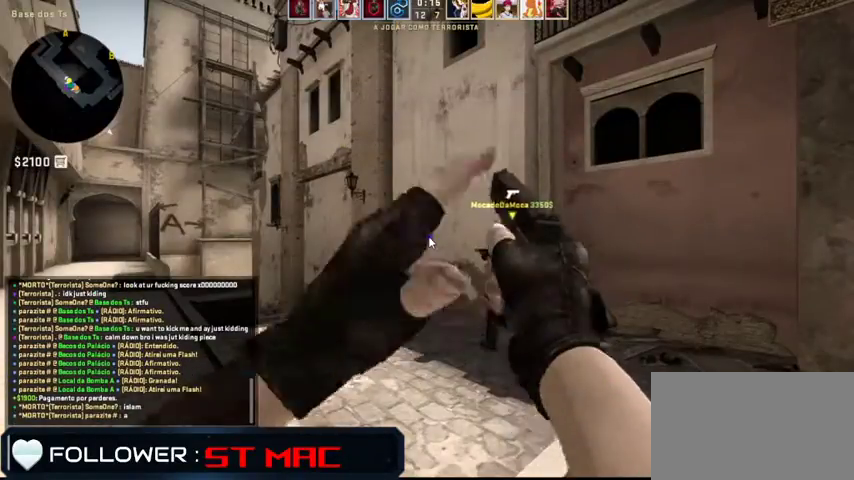
{"keys": [], "mouse": [], "events": []}
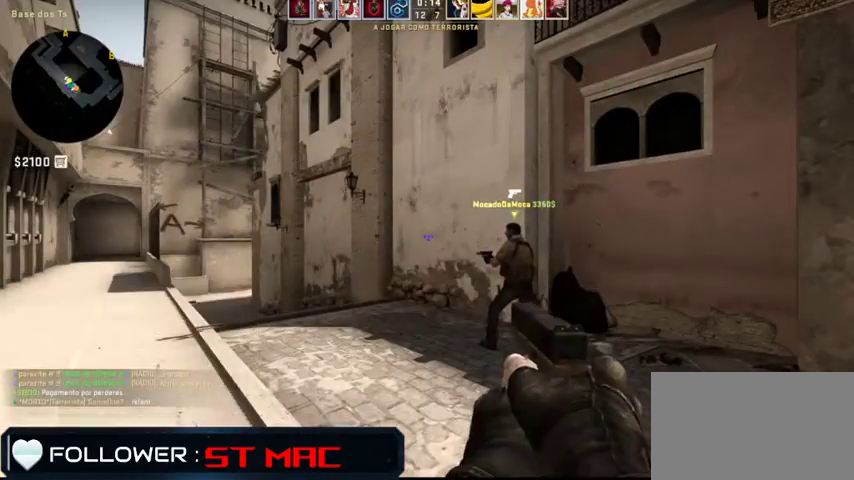
{"keys": [], "mouse": [], "events": []}
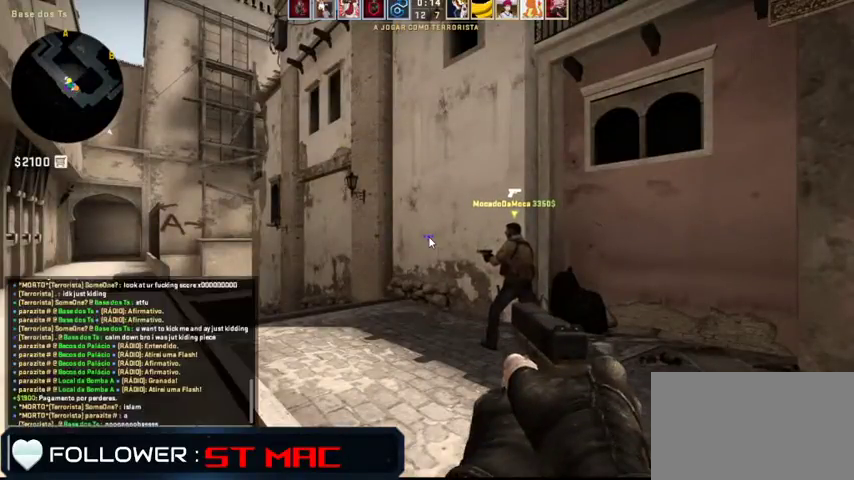
{"keys": [], "mouse": [], "events": []}
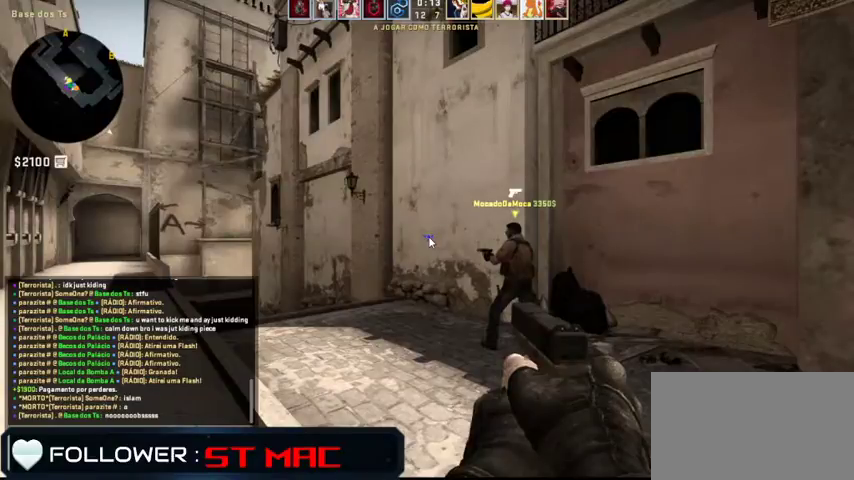
{"keys": [], "mouse": [], "events": [[233, "a", "down"], [367, "a", "up"], [400, "r", "down"], [500, "r", "up"]]}
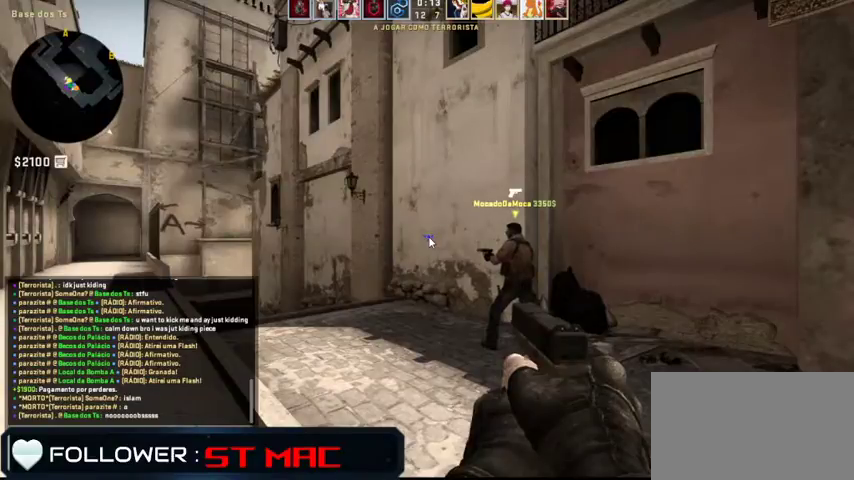
{"keys": ["s"], "mouse": [], "events": [[100, "a", "down"], [233, "a", "up"], [233, "v", "down"], [300, "v", "up"], [333, "a", "down"], [400, "a", "up"], [433, "s", "down"]]}
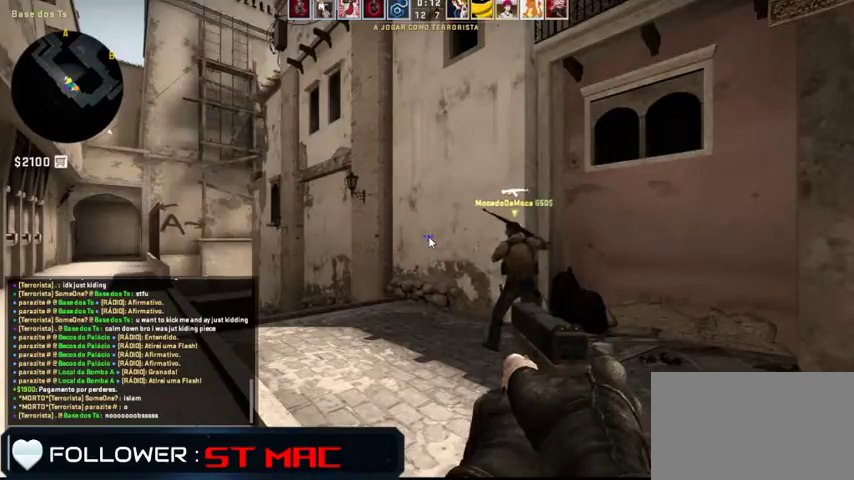
{"keys": [], "mouse": [], "events": [[33, "s", "up"], [100, "a", "down"], [267, "a", "up"], [300, "a", "down"], [367, "s", "down"], [400, "a", "up"], [433, "s", "up"]]}
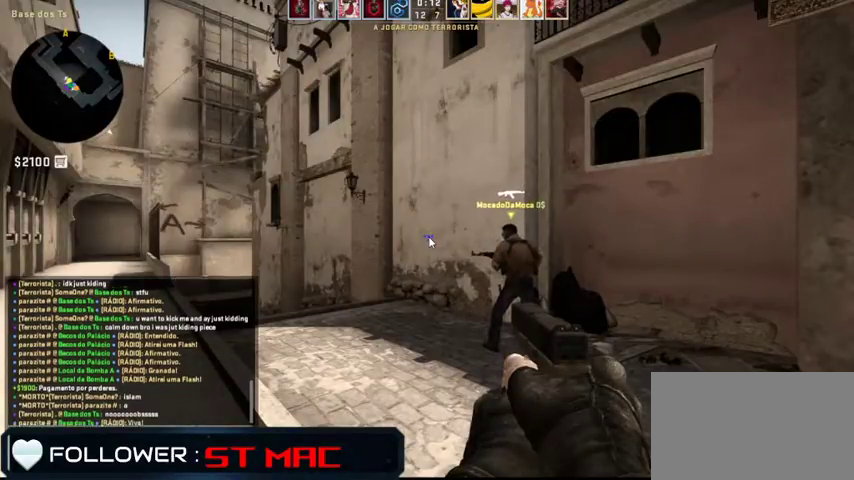
{"keys": ["shift"], "mouse": [], "events": [[33, "s", "down"], [133, "s", "up"], [267, "shift", "down"]]}
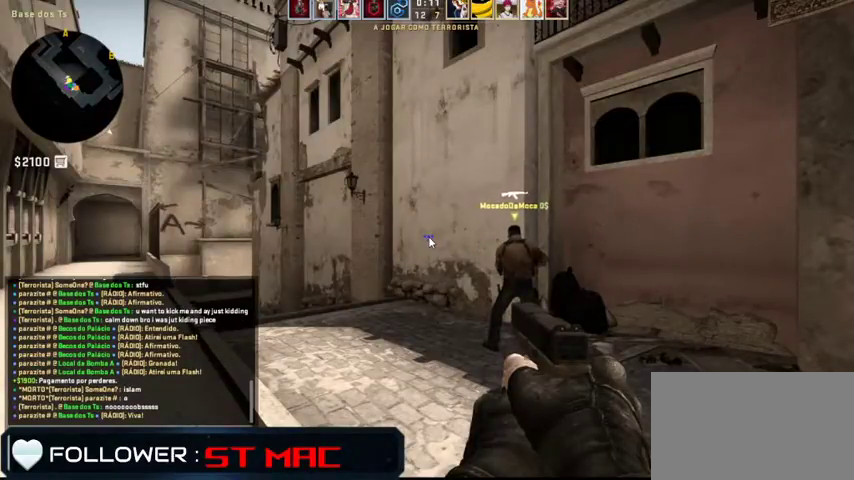
{"keys": ["shift"], "mouse": [], "events": []}
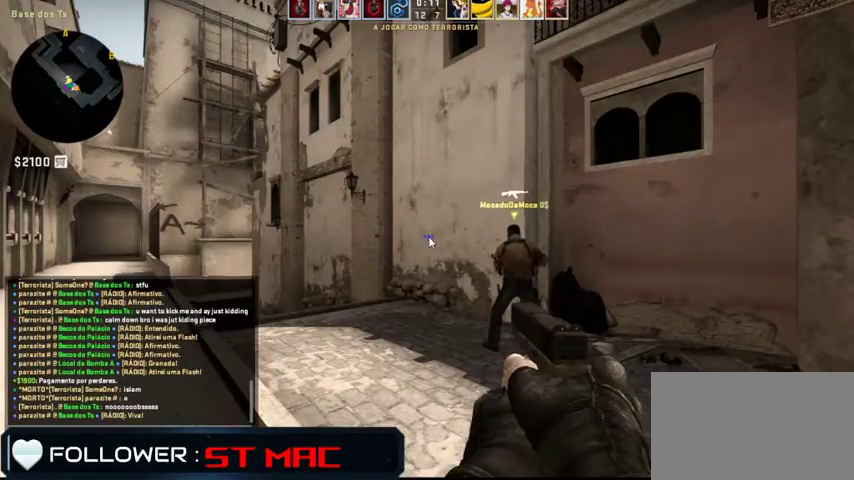
{"keys": [], "mouse": [], "events": [[167, "shift", "up"], [400, "space", "down"], [500, "space", "up"]]}
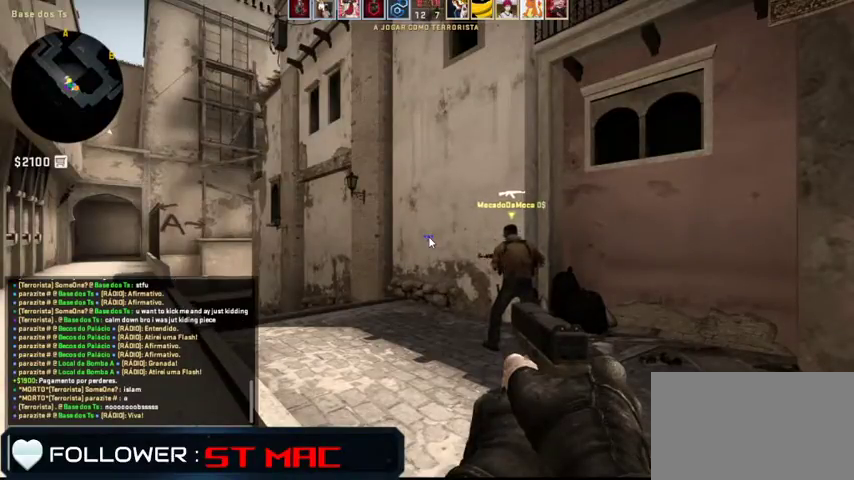
{"keys": ["a"], "mouse": [], "events": [[33, "a", "down"], [133, "a", "up"], [267, "s", "down"], [400, "s", "up"], [467, "a", "down"]]}
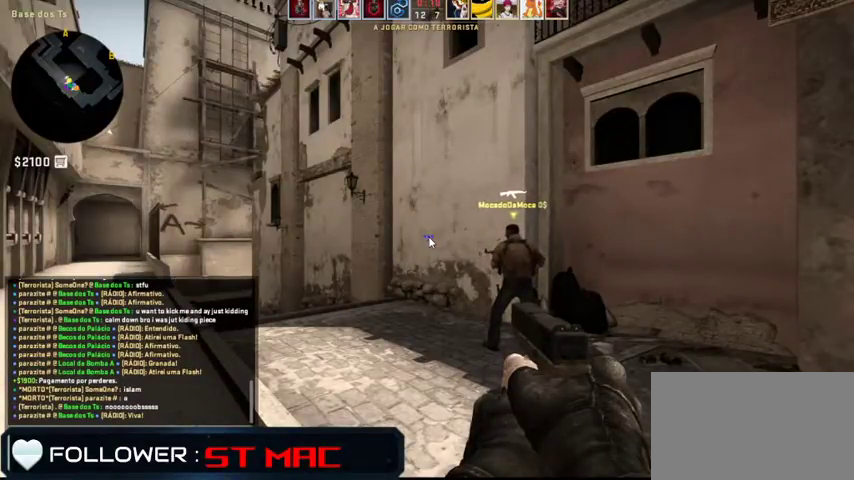
{"keys": [], "mouse": [], "events": [[100, "a", "up"], [200, "a", "down"], [200, "s", "down"], [233, "a", "up"], [233, "space", "down"], [333, "s", "up"], [333, "space", "up"]]}
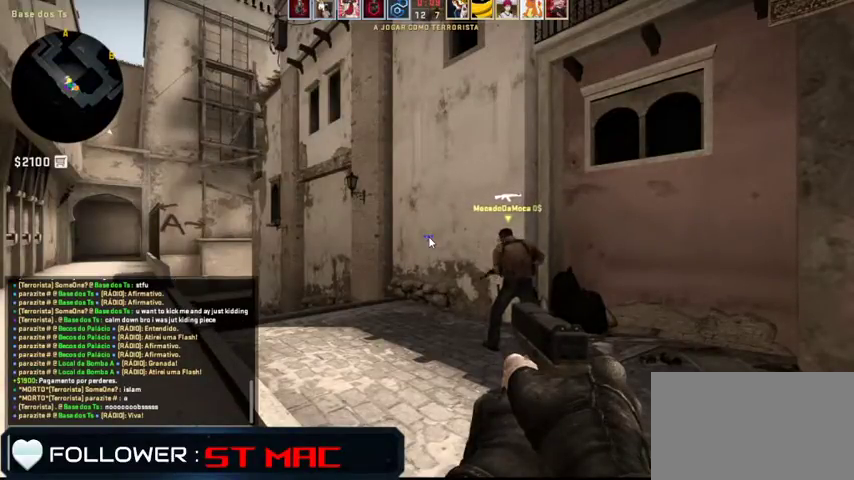
{"keys": [], "mouse": [], "events": [[200, "space", "down"], [267, "a", "down"], [300, "space", "up"], [367, "a", "up"], [367, "s", "down"], [500, "s", "up"]]}
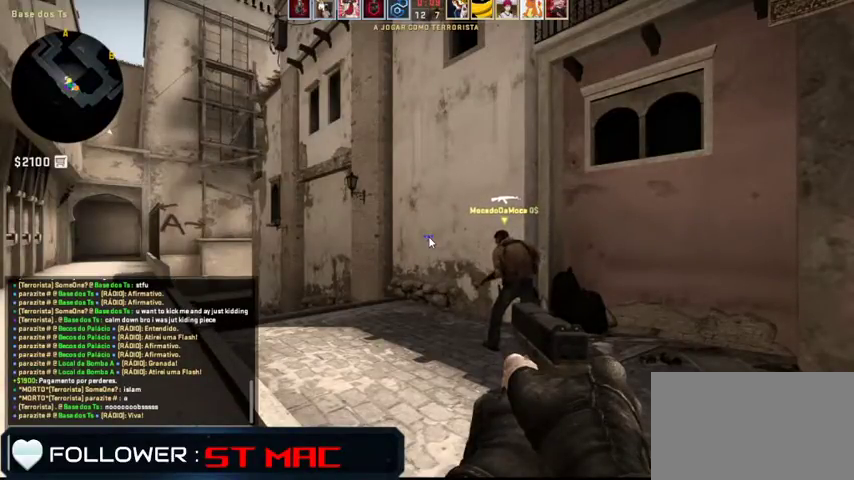
{"keys": [], "mouse": [], "events": [[33, "s", "down"], [100, "s", "up"], [167, "a", "down"], [233, "a", "up"], [233, "space", "down"], [333, "space", "up"]]}